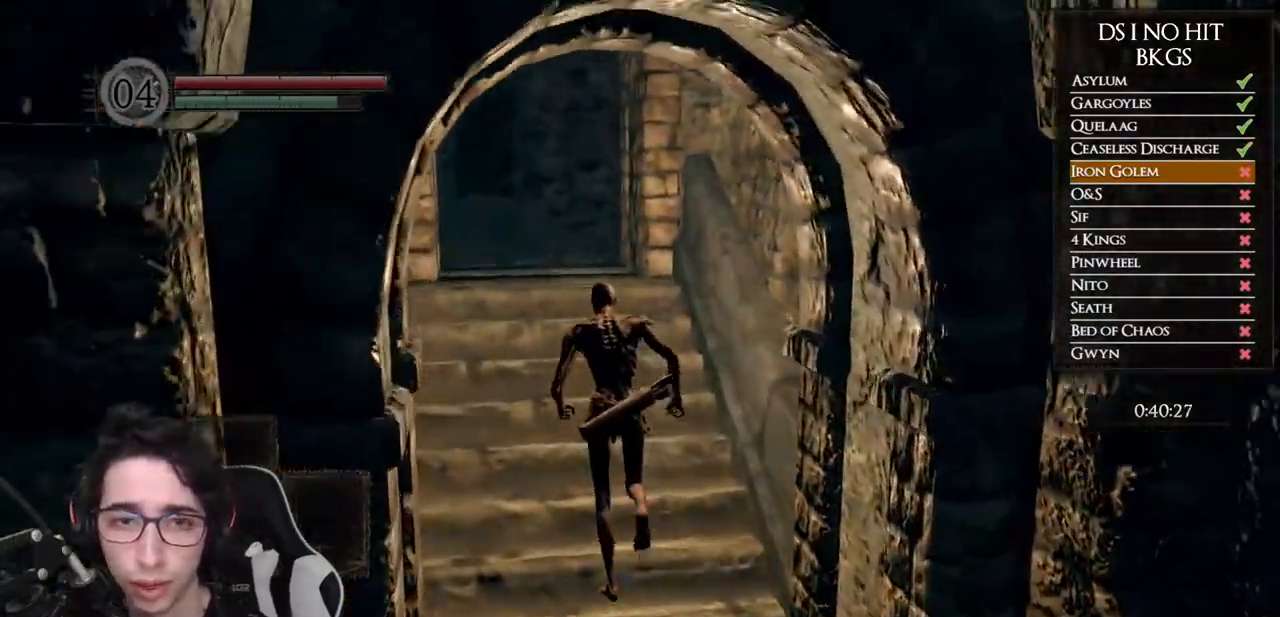
Gameplay with a controller (Xbox layout); each line is a JSON object with the inputs held at the frame after it (dt_ms = milliseconds from this image to that frame). "button_events" lists button changes between this image and that frame as [ms after this image, input, new state], when the widget could be followed in between (sticks are given only as held states). This document gives stick clicks only as held states, not as events. Not read: R2.
{"dt_ms": 500, "buttons": ["B"], "left_stick": "up", "right_stick": "center", "button_events": []}
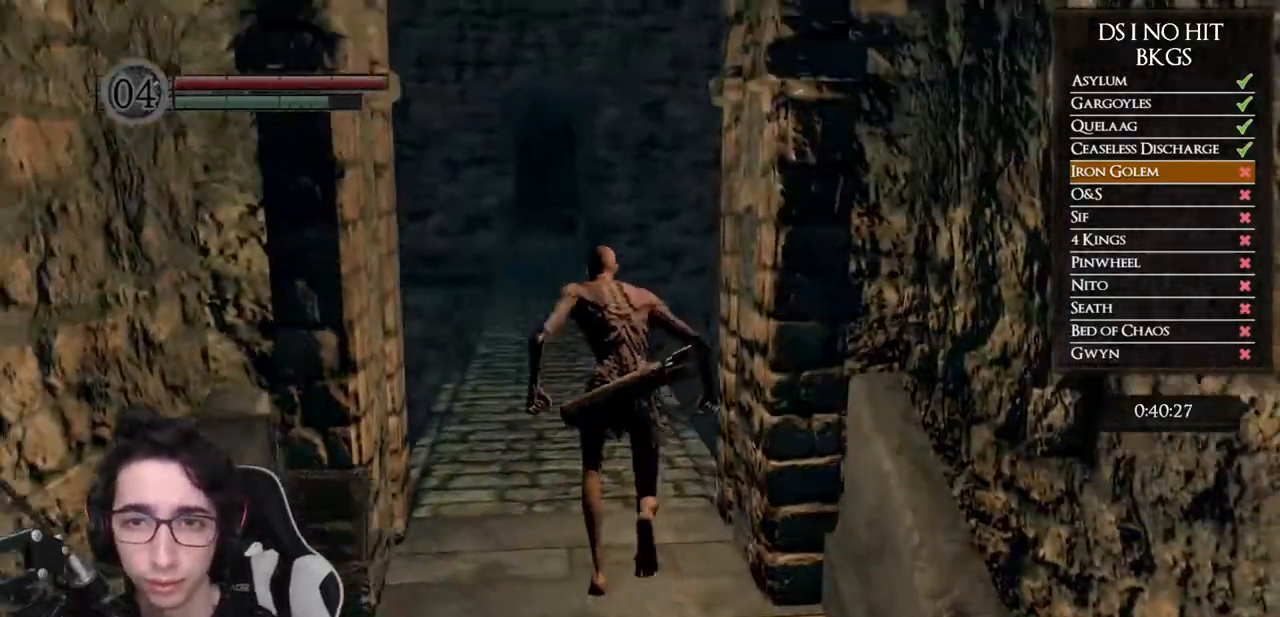
{"dt_ms": 500, "buttons": ["B"], "left_stick": "up", "right_stick": "center", "button_events": []}
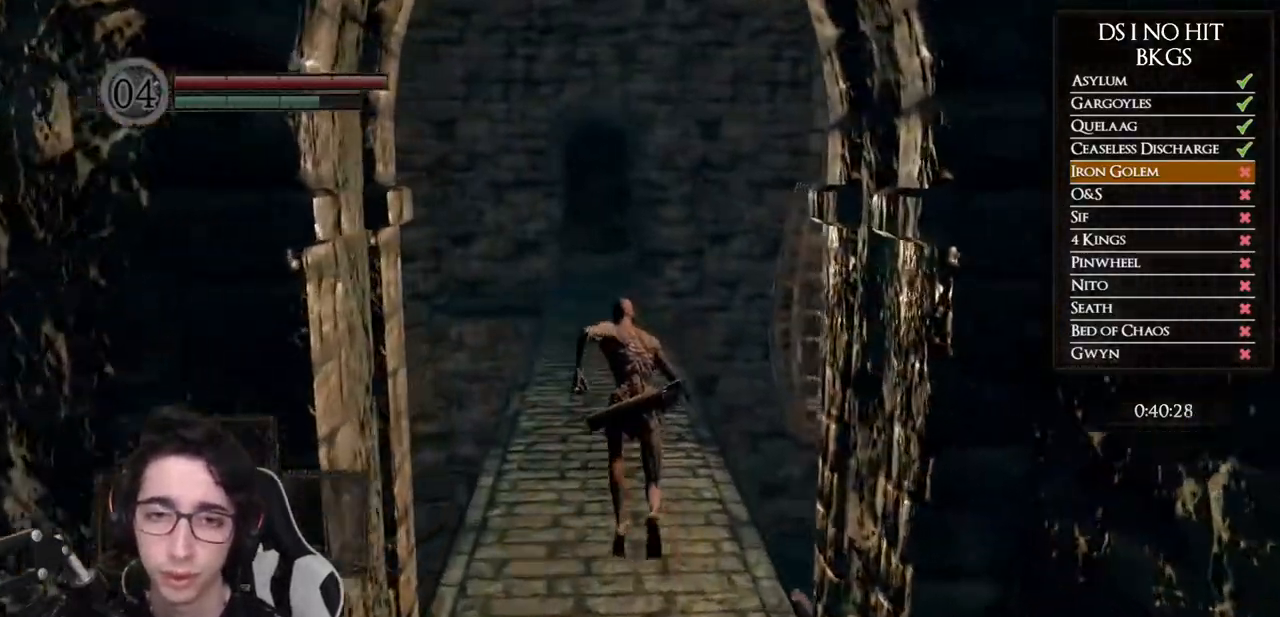
{"dt_ms": 500, "buttons": ["B"], "left_stick": "up", "right_stick": "center", "button_events": []}
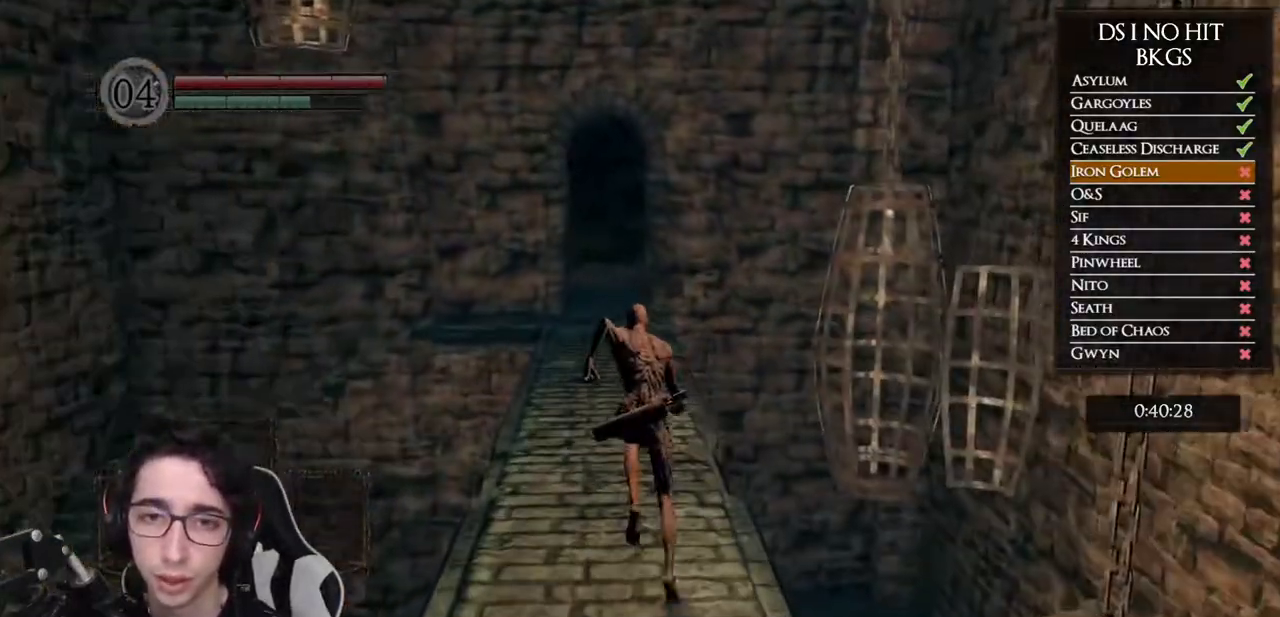
{"dt_ms": 500, "buttons": ["B"], "left_stick": "up", "right_stick": "center", "button_events": []}
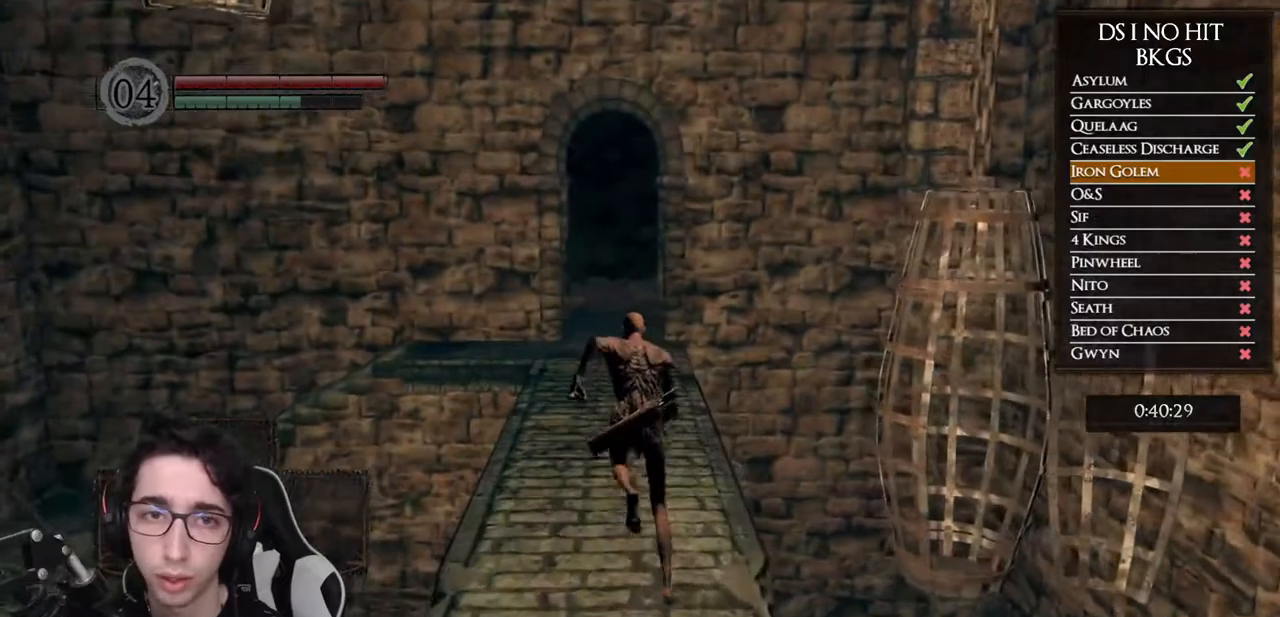
{"dt_ms": 500, "buttons": ["B"], "left_stick": "up", "right_stick": "center", "button_events": []}
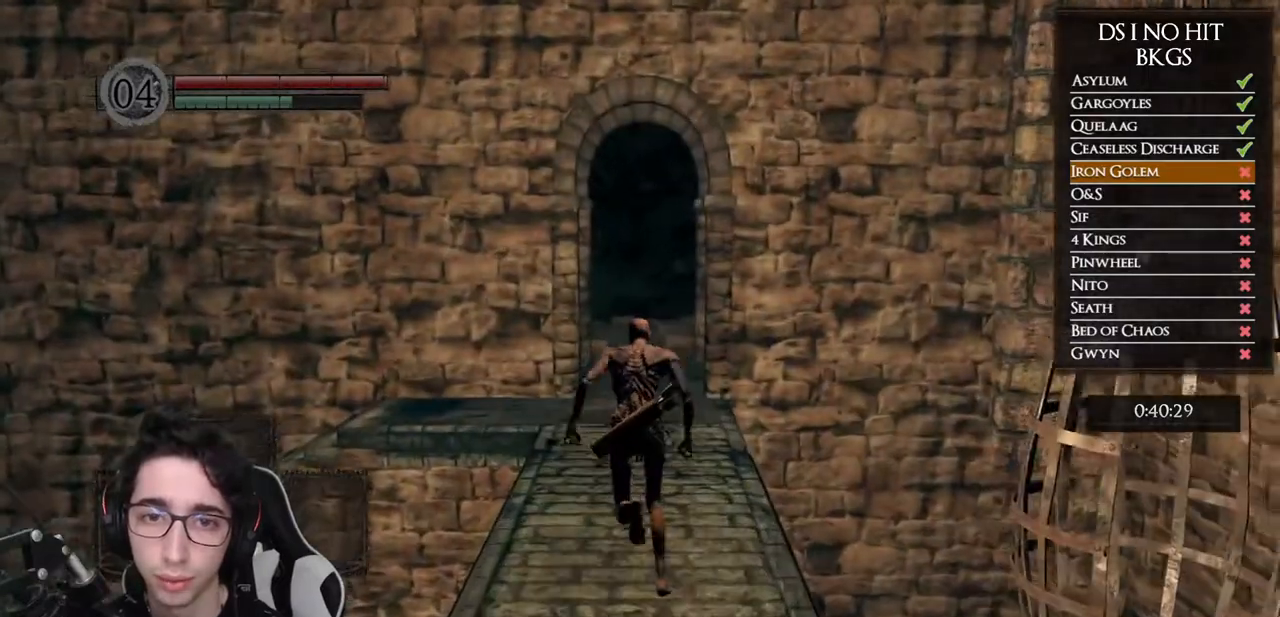
{"dt_ms": 500, "buttons": ["B"], "left_stick": "up", "right_stick": "center", "button_events": []}
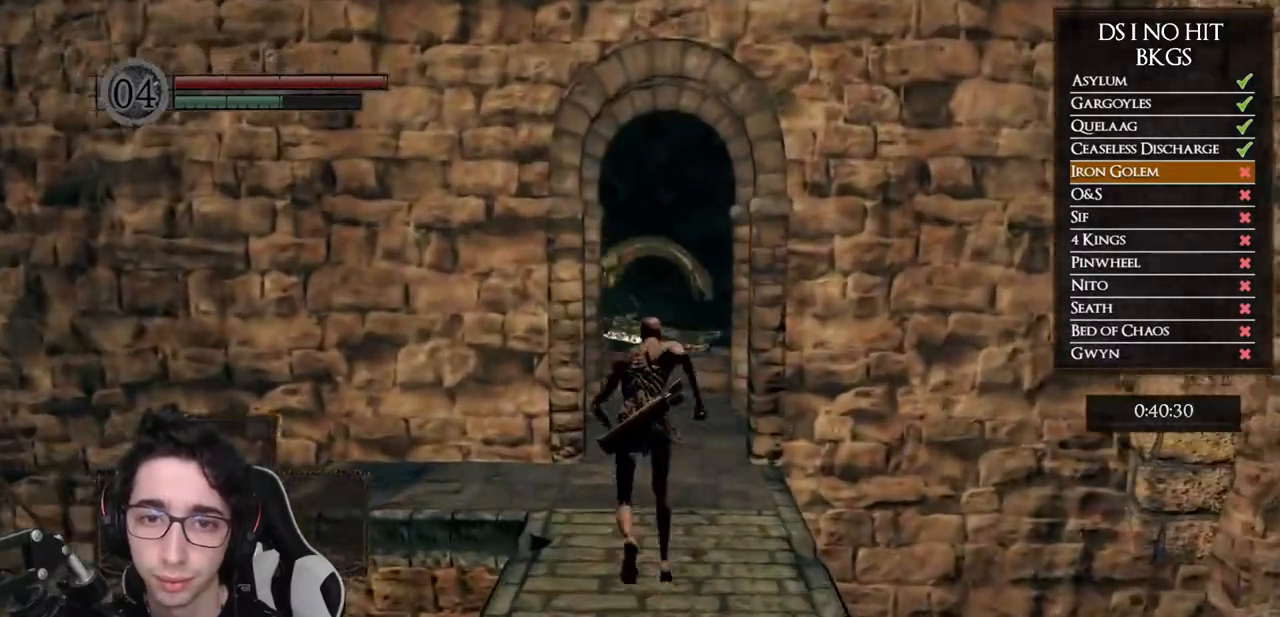
{"dt_ms": 500, "buttons": ["B"], "left_stick": "up", "right_stick": "center", "button_events": []}
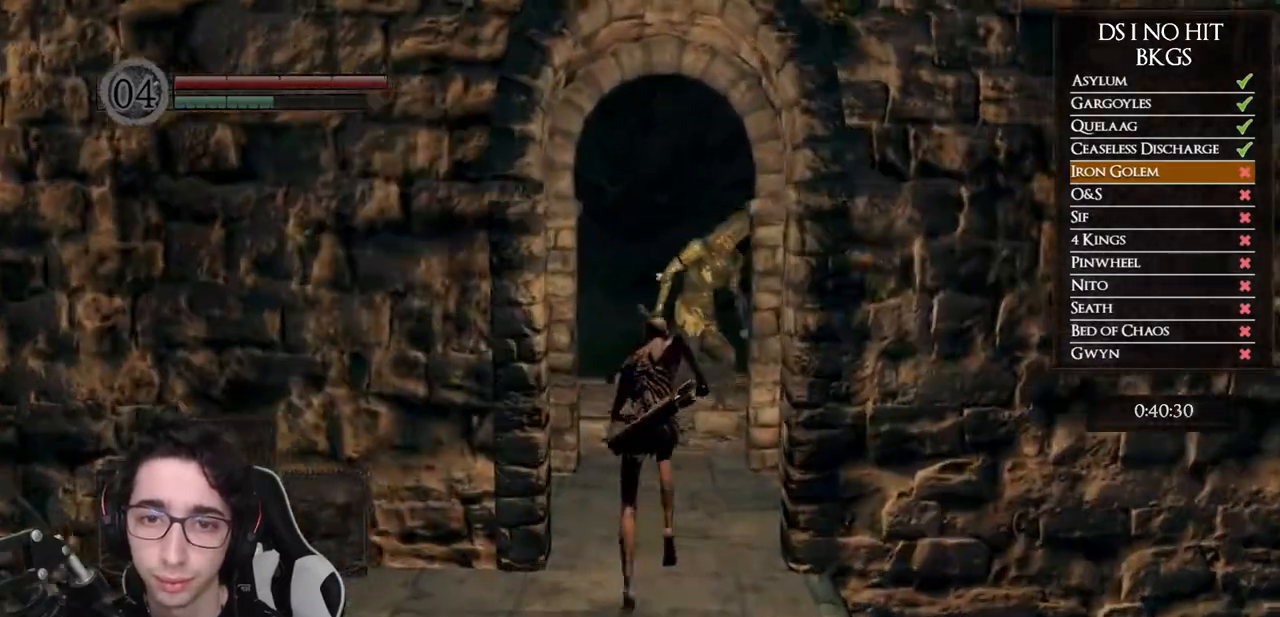
{"dt_ms": 500, "buttons": [], "left_stick": "center", "right_stick": "center", "button_events": [[50, "B", "up"]]}
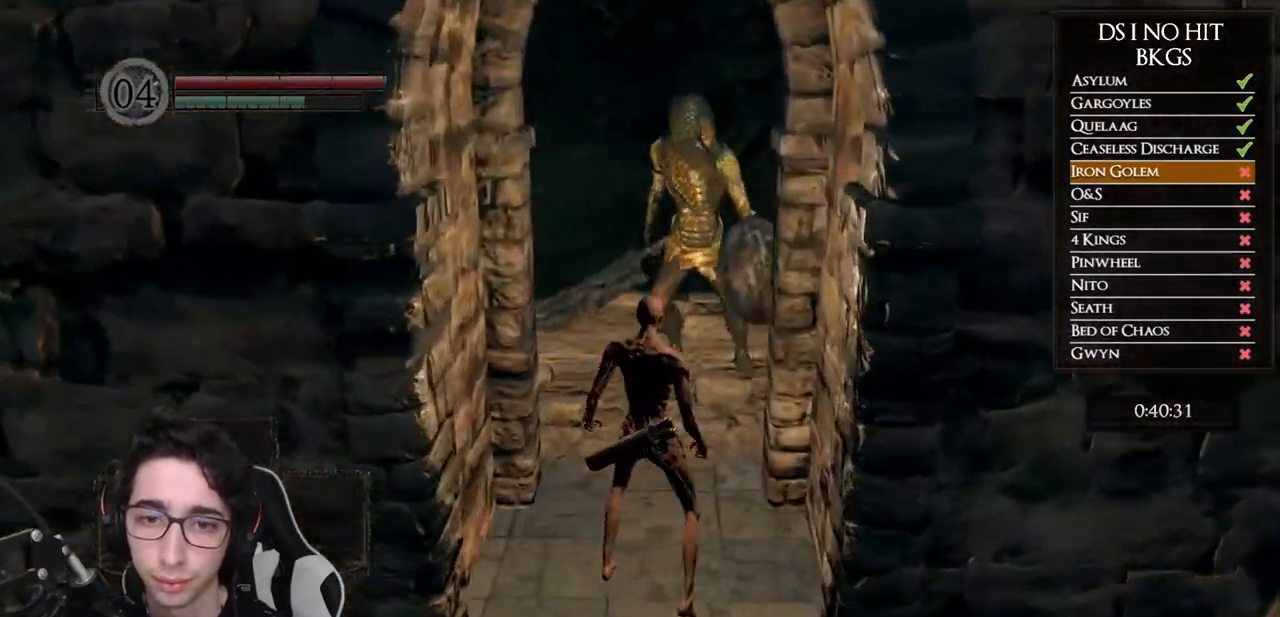
{"dt_ms": 500, "buttons": [], "left_stick": "center", "right_stick": "center", "button_events": []}
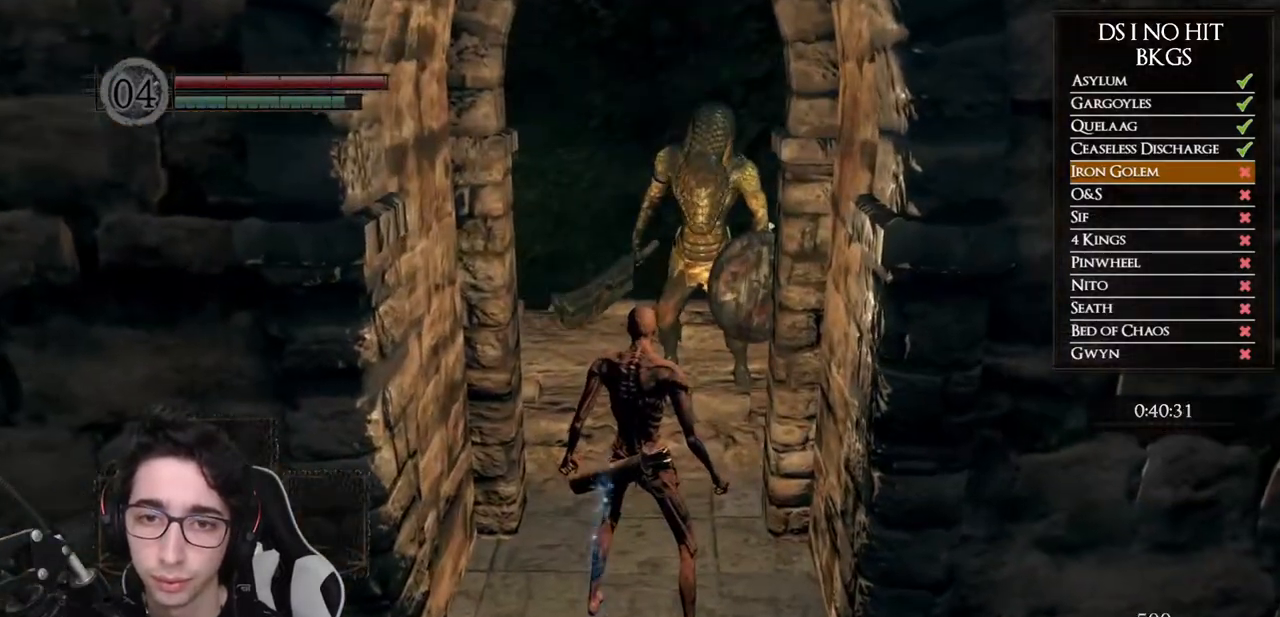
{"dt_ms": 500, "buttons": [], "left_stick": "center", "right_stick": "center", "button_events": []}
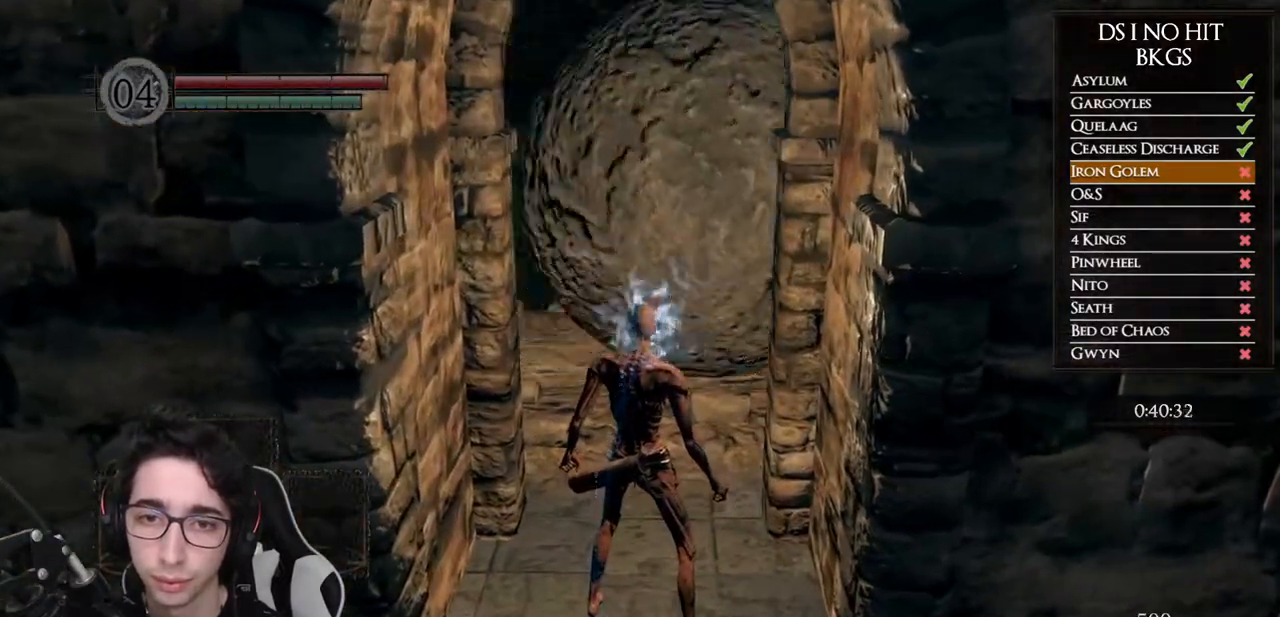
{"dt_ms": 500, "buttons": ["B"], "left_stick": "up", "right_stick": "center", "button_events": [[50, "B", "down"]]}
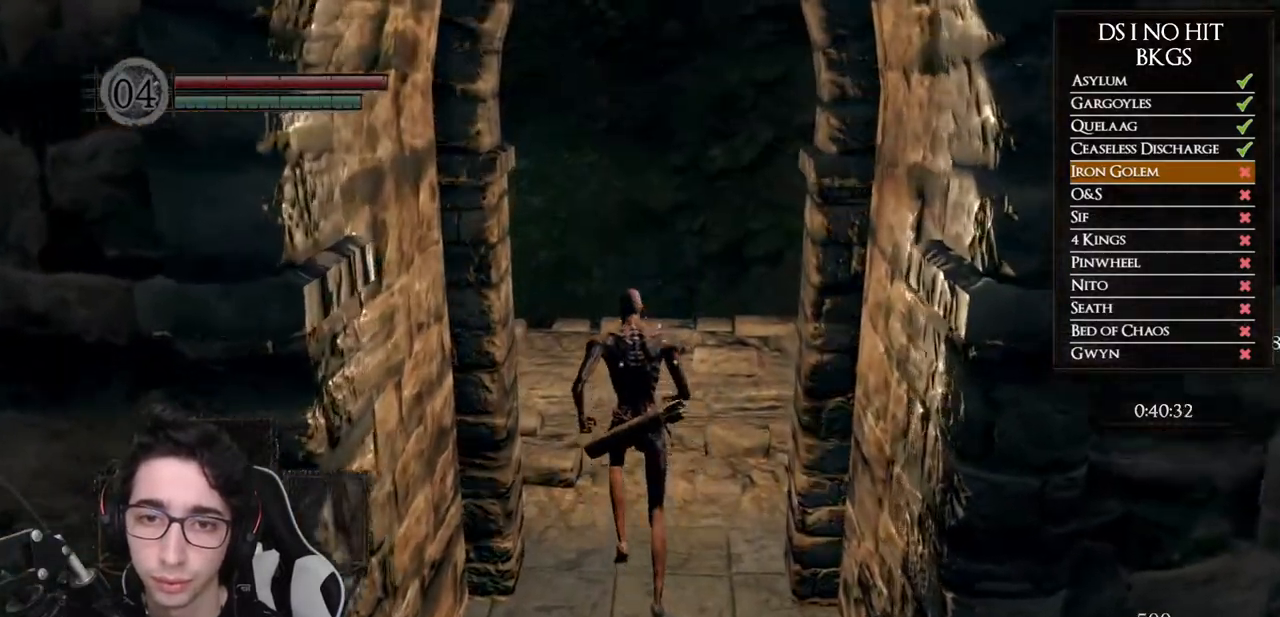
{"dt_ms": 500, "buttons": ["B"], "left_stick": "up-left", "right_stick": "center", "button_events": []}
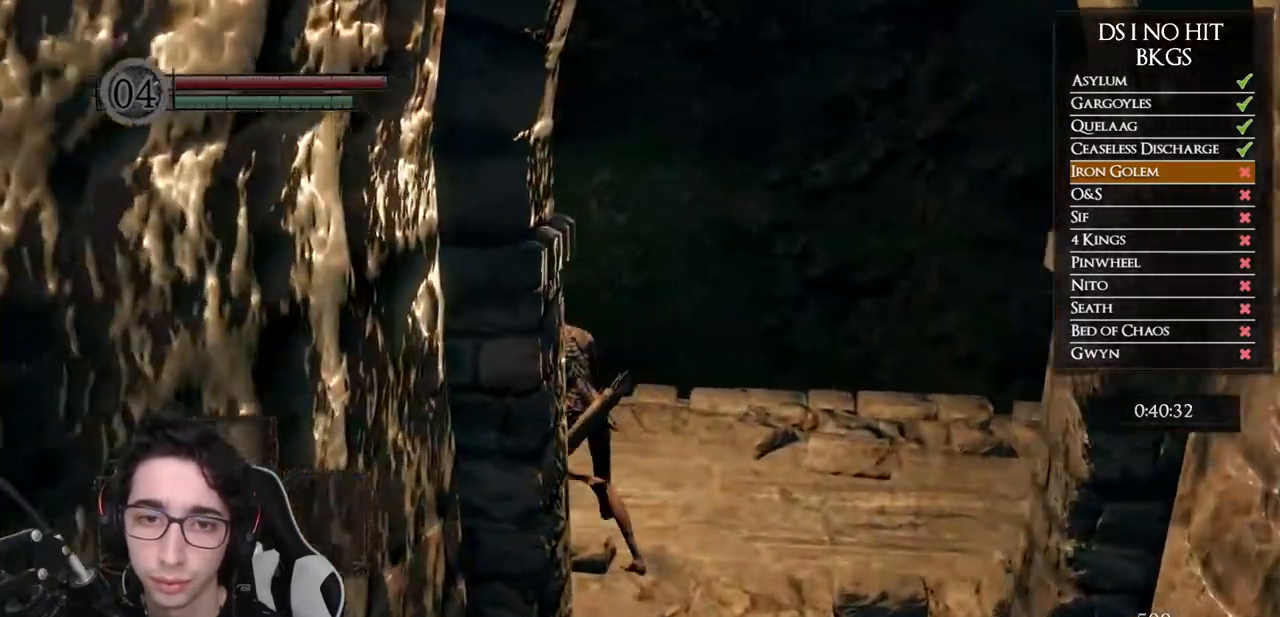
{"dt_ms": 500, "buttons": ["B"], "left_stick": "up-left", "right_stick": "center", "button_events": []}
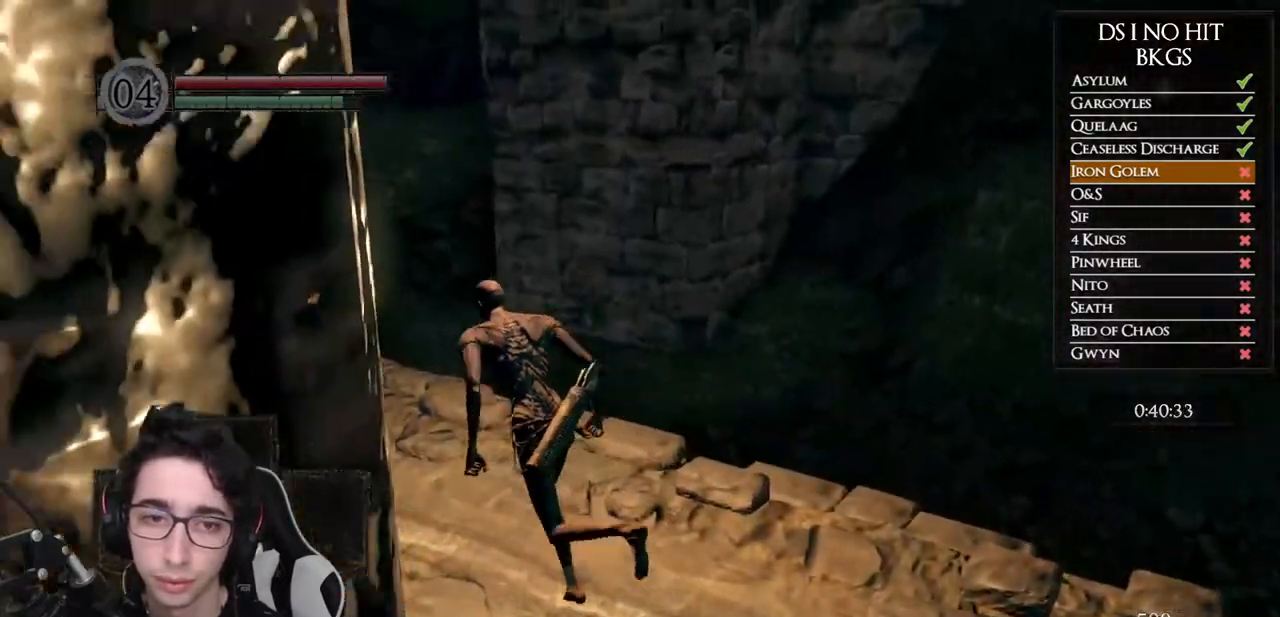
{"dt_ms": 500, "buttons": ["B"], "left_stick": "up-left", "right_stick": "center", "button_events": []}
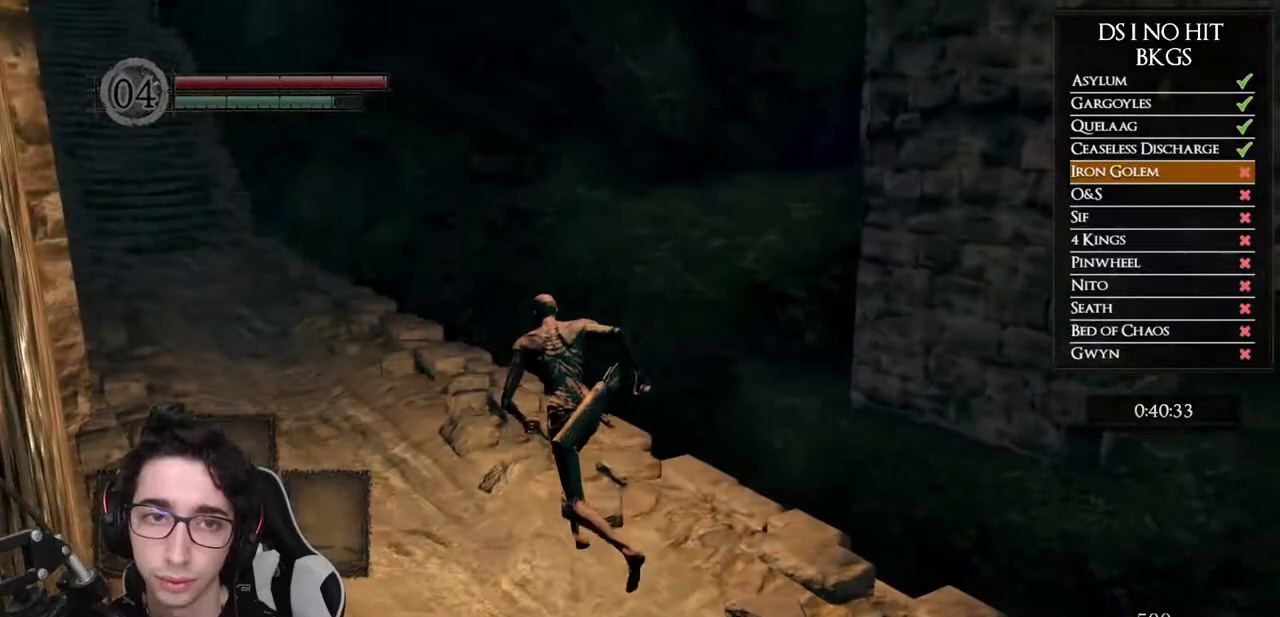
{"dt_ms": 500, "buttons": ["B"], "left_stick": "up-left", "right_stick": "center", "button_events": []}
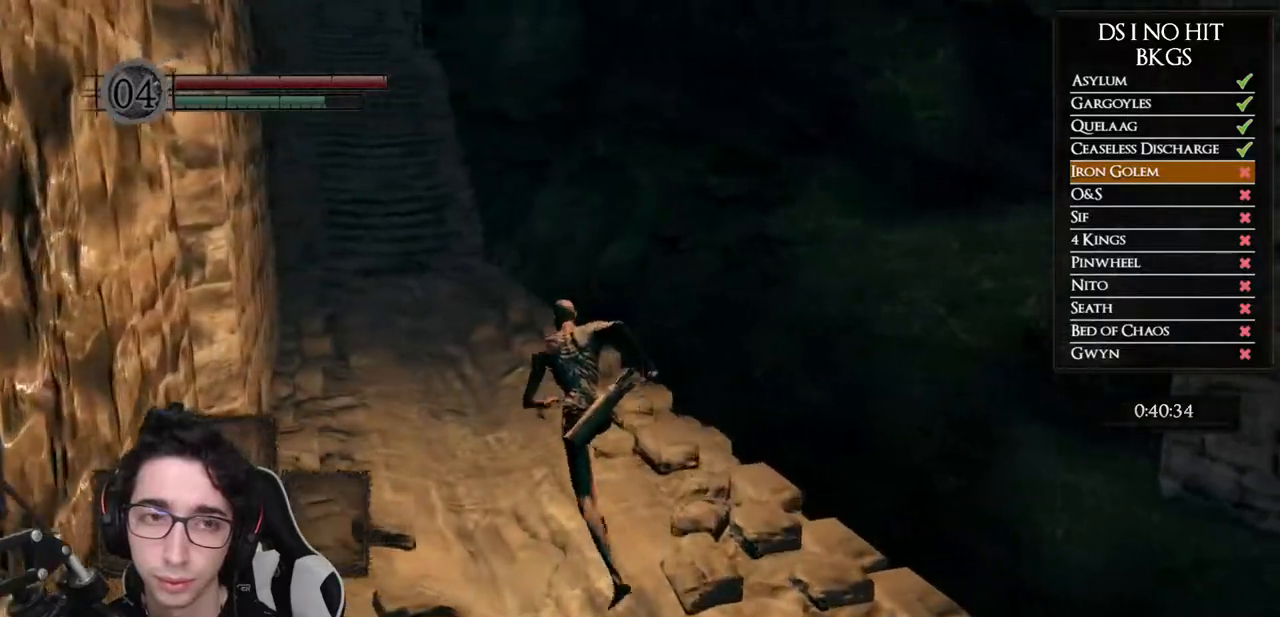
{"dt_ms": 500, "buttons": ["B"], "left_stick": "up", "right_stick": "center", "button_events": []}
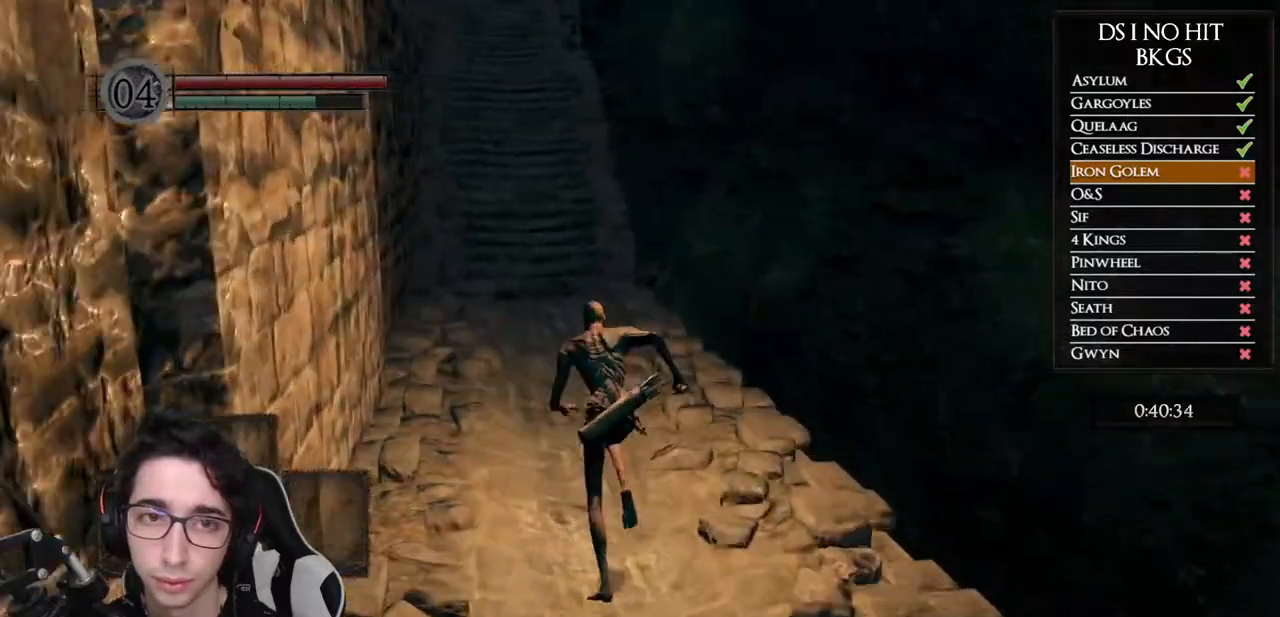
{"dt_ms": 500, "buttons": ["B"], "left_stick": "up", "right_stick": "center", "button_events": []}
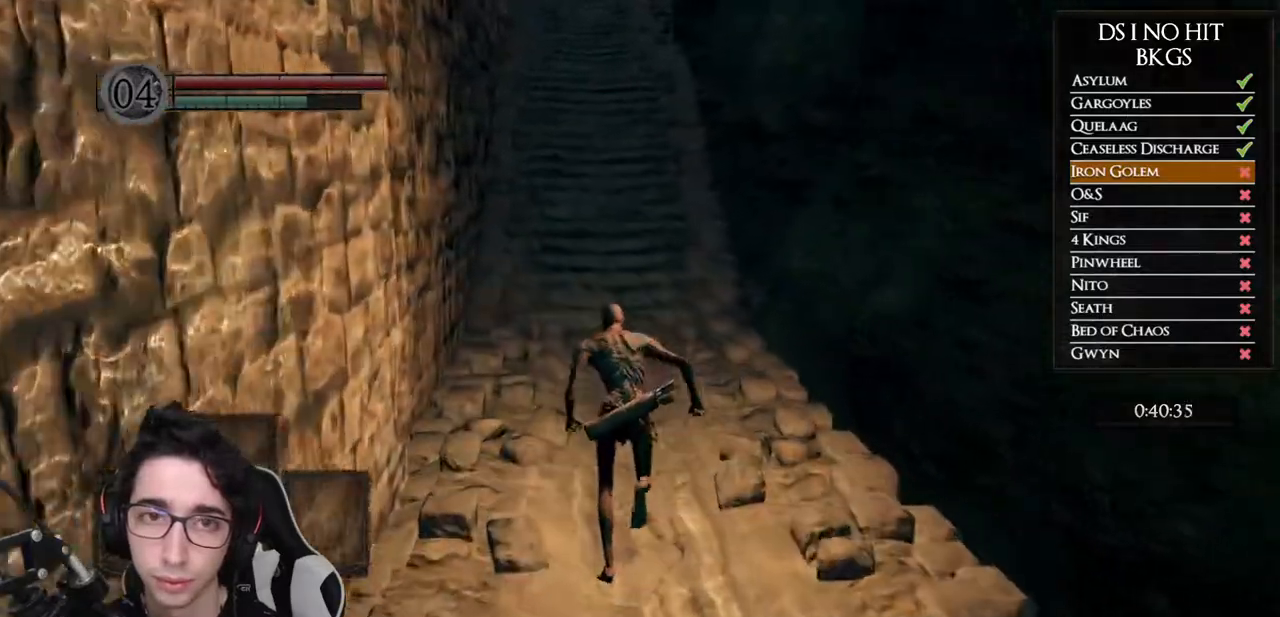
{"dt_ms": 500, "buttons": ["B"], "left_stick": "up", "right_stick": "center", "button_events": []}
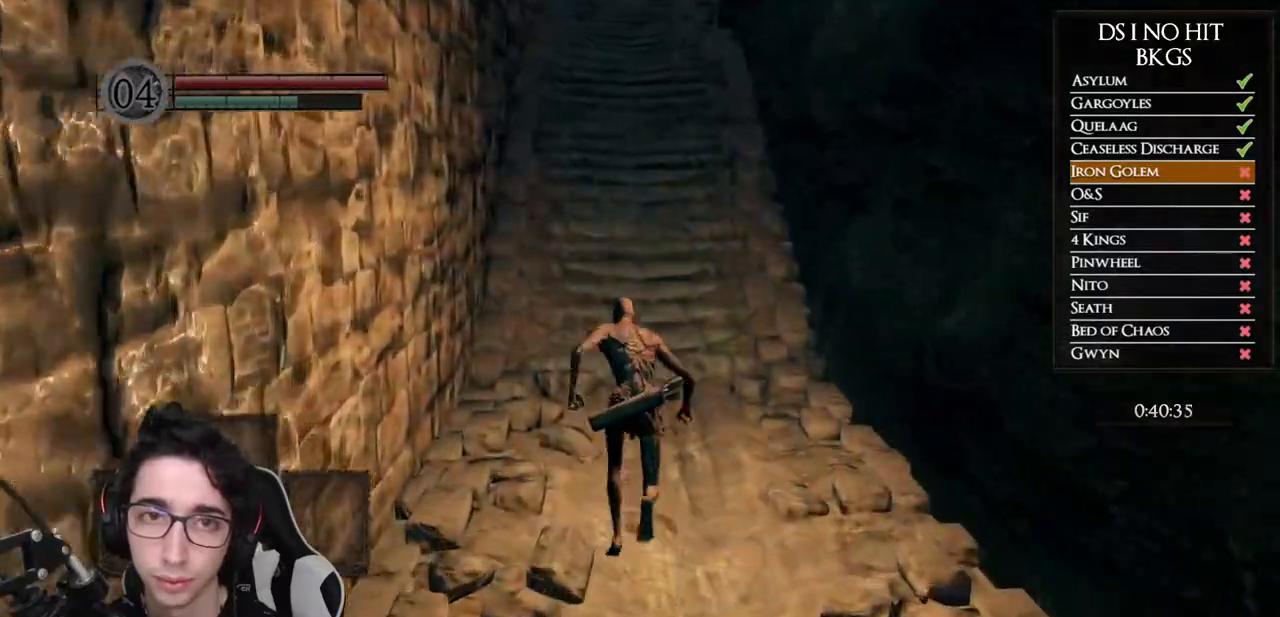
{"dt_ms": 500, "buttons": ["B"], "left_stick": "up", "right_stick": "center", "button_events": []}
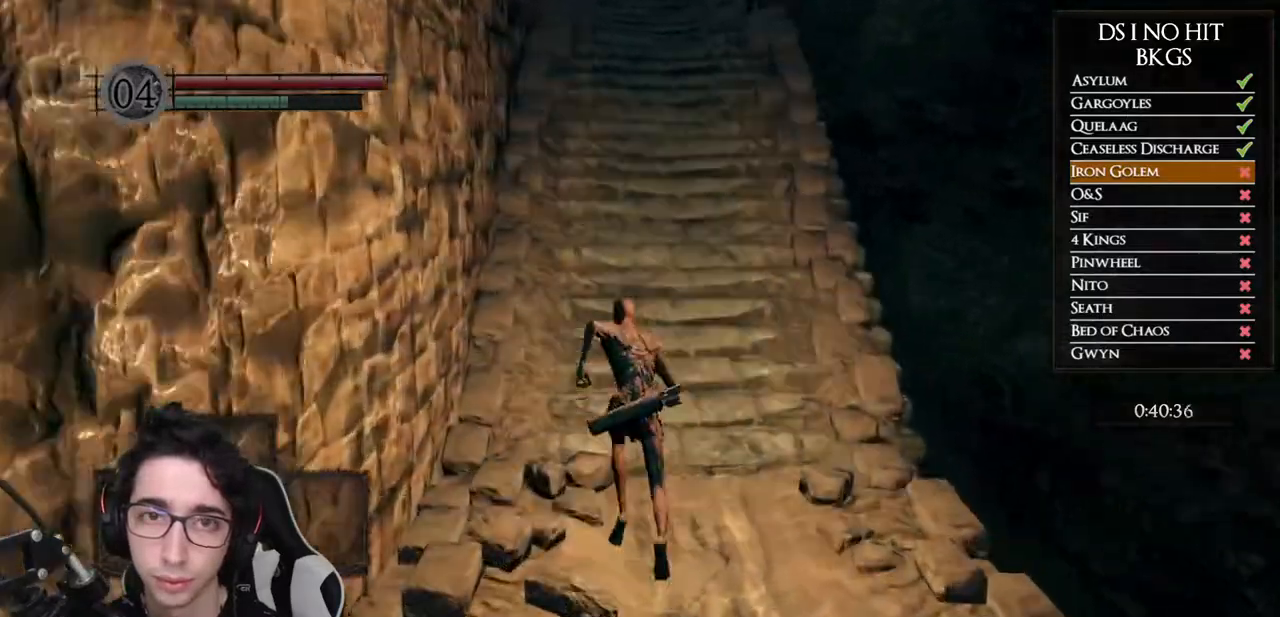
{"dt_ms": 500, "buttons": ["B"], "left_stick": "up", "right_stick": "center", "button_events": []}
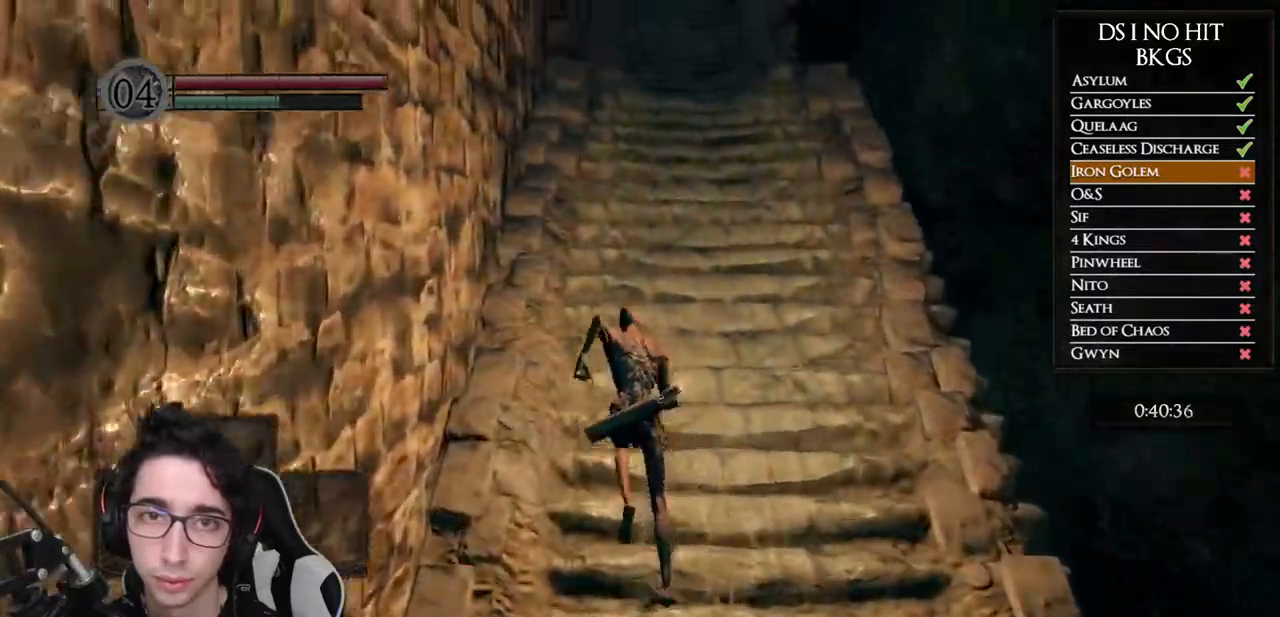
{"dt_ms": 500, "buttons": ["B"], "left_stick": "up", "right_stick": "center", "button_events": []}
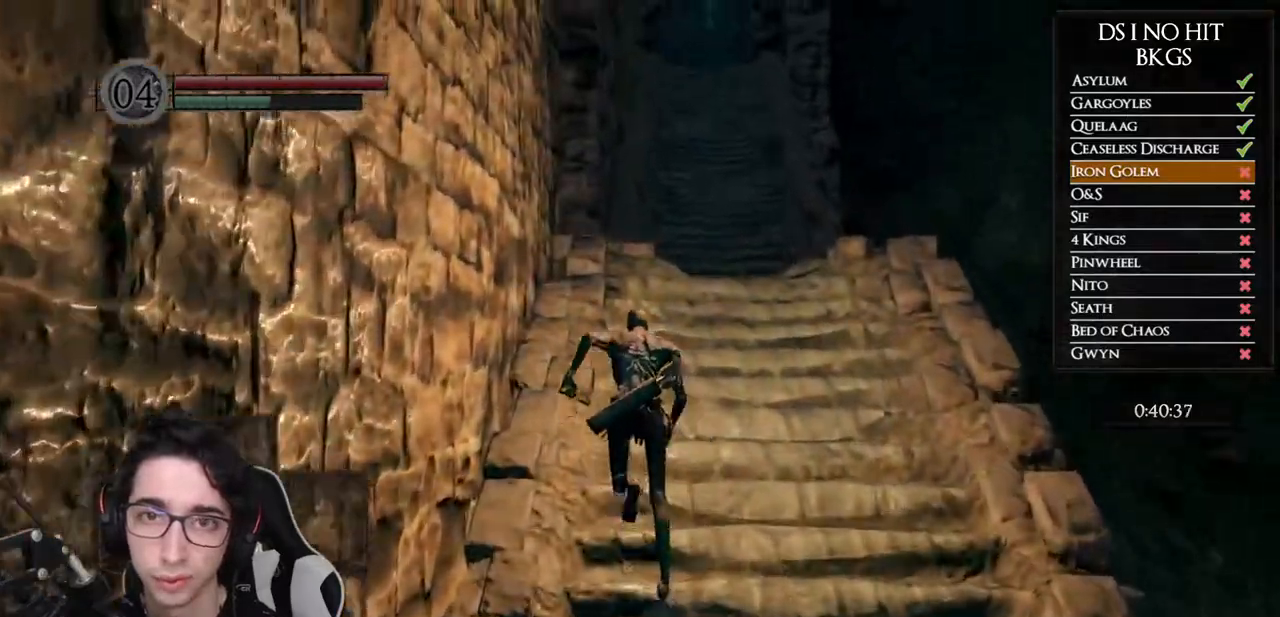
{"dt_ms": 500, "buttons": ["B"], "left_stick": "up", "right_stick": "center", "button_events": []}
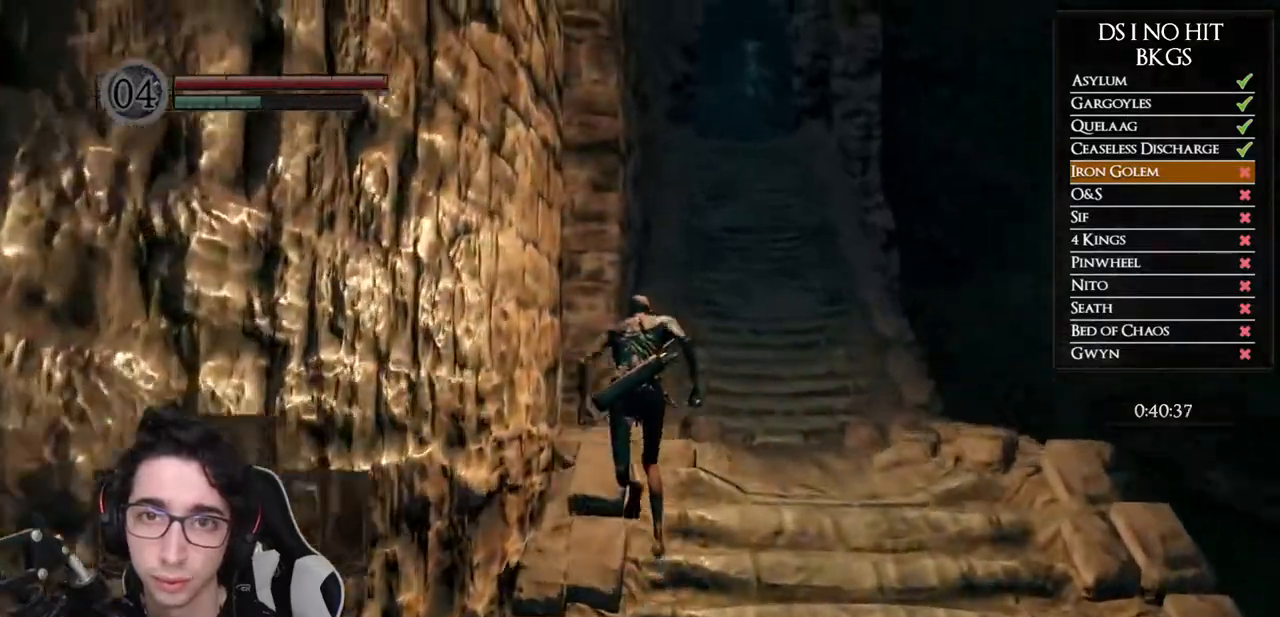
{"dt_ms": 500, "buttons": ["B"], "left_stick": "up-left", "right_stick": "center", "button_events": []}
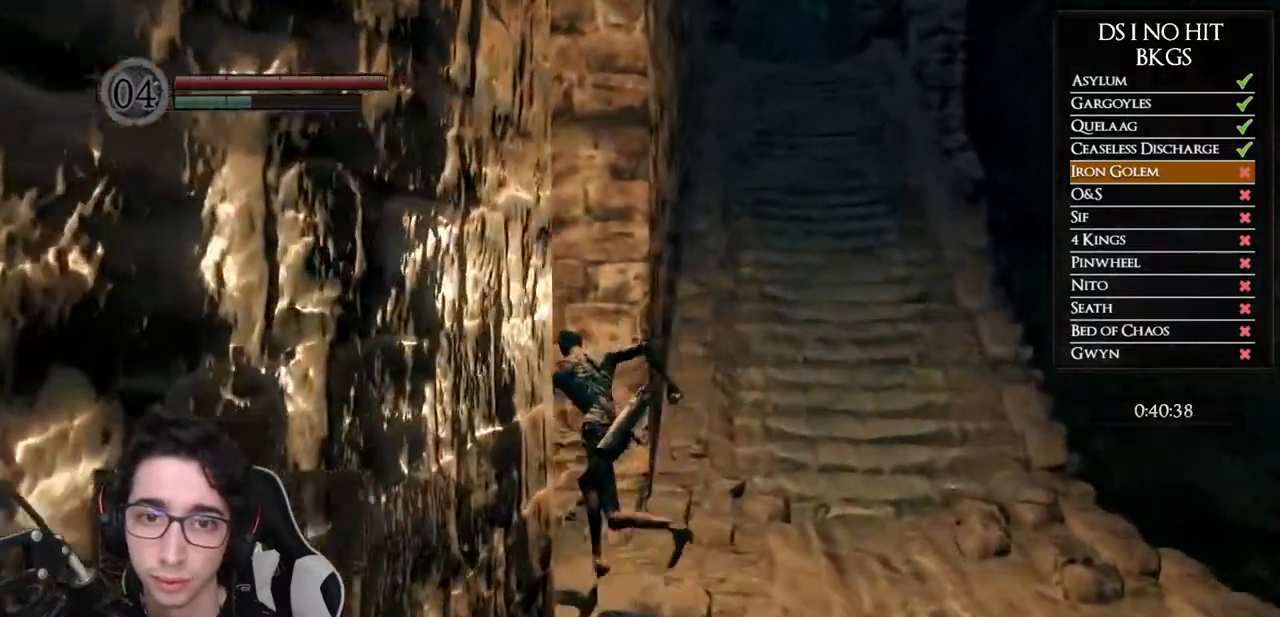
{"dt_ms": 500, "buttons": [], "left_stick": "up-left", "right_stick": "center", "button_events": [[283, "B", "up"], [383, "A", "down"], [433, "A", "up"]]}
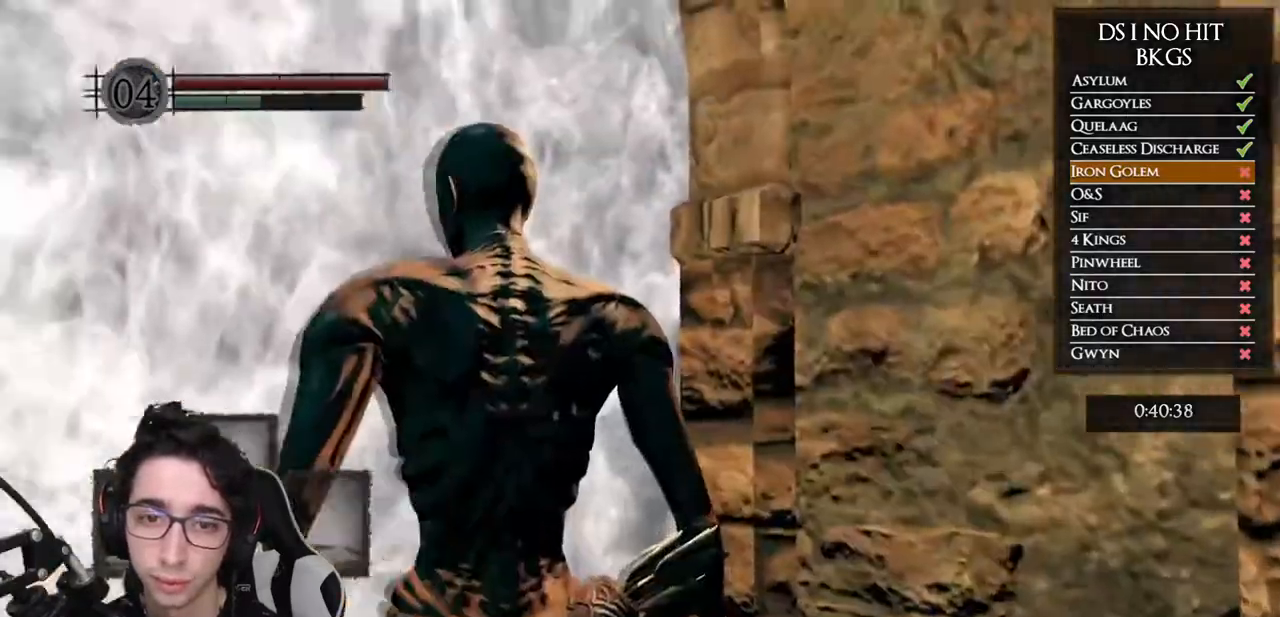
{"dt_ms": 1000, "buttons": [], "left_stick": "up-right", "right_stick": "center", "button_events": [[17, "A", "down"], [83, "A", "up"], [167, "A", "down"], [233, "A", "up"]]}
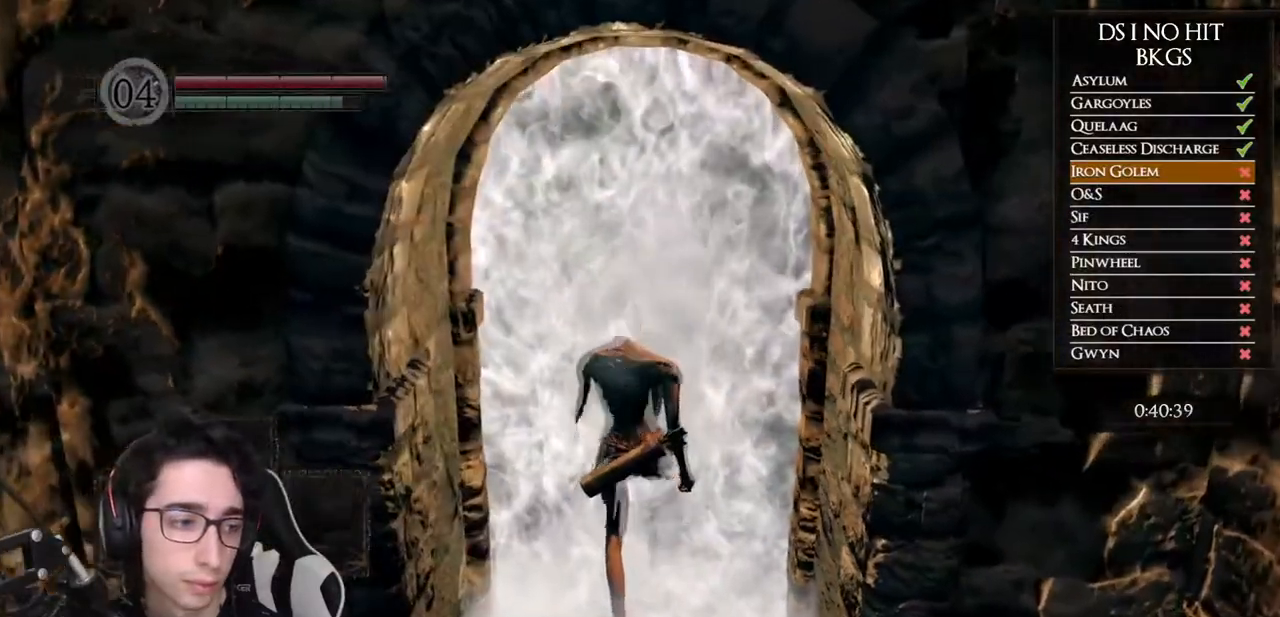
{"dt_ms": 500, "buttons": ["B"], "left_stick": "up-right", "right_stick": "center", "button_events": [[117, "B", "down"], [217, "B", "up"], [283, "B", "down"], [367, "B", "up"], [433, "B", "down"]]}
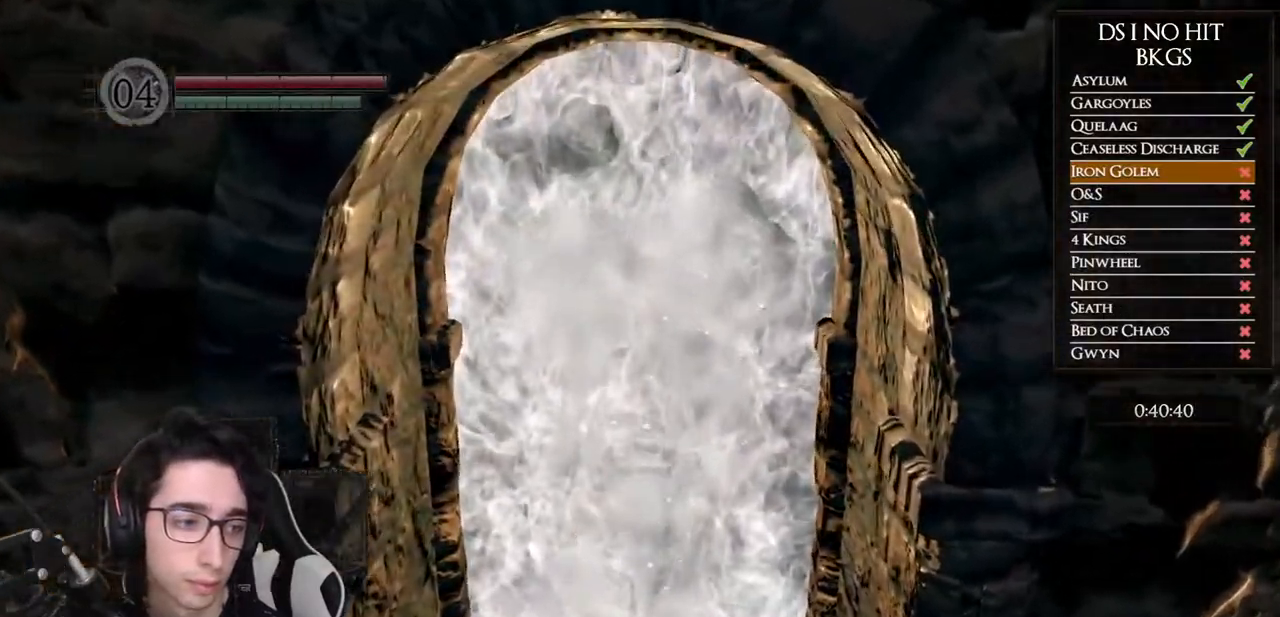
{"dt_ms": 500, "buttons": ["B"], "left_stick": "up-right", "right_stick": "center", "button_events": [[33, "B", "up"], [100, "B", "down"], [183, "B", "up"], [267, "B", "down"], [367, "B", "up"], [417, "B", "down"]]}
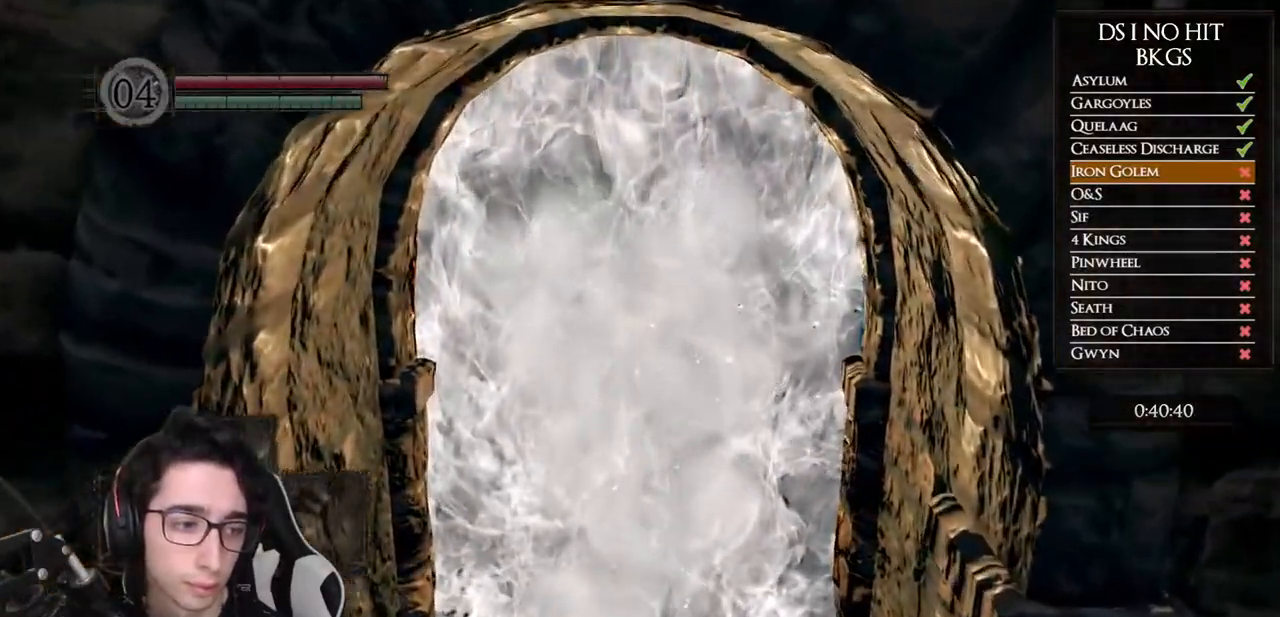
{"dt_ms": 500, "buttons": [], "left_stick": "up-right", "right_stick": "center", "button_events": [[33, "B", "up"], [83, "B", "down"], [183, "B", "up"], [250, "B", "down"], [350, "B", "up"], [417, "B", "down"], [500, "B", "up"]]}
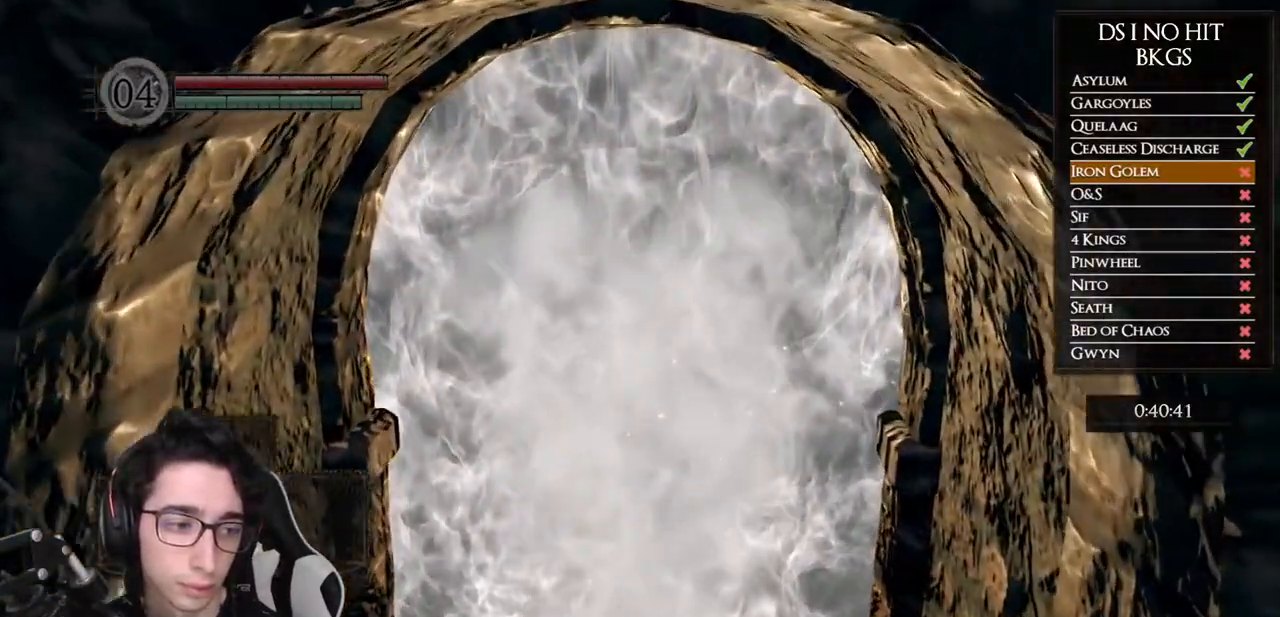
{"dt_ms": 500, "buttons": [], "left_stick": "up-right", "right_stick": "left", "button_events": [[83, "B", "down"], [167, "B", "up"]]}